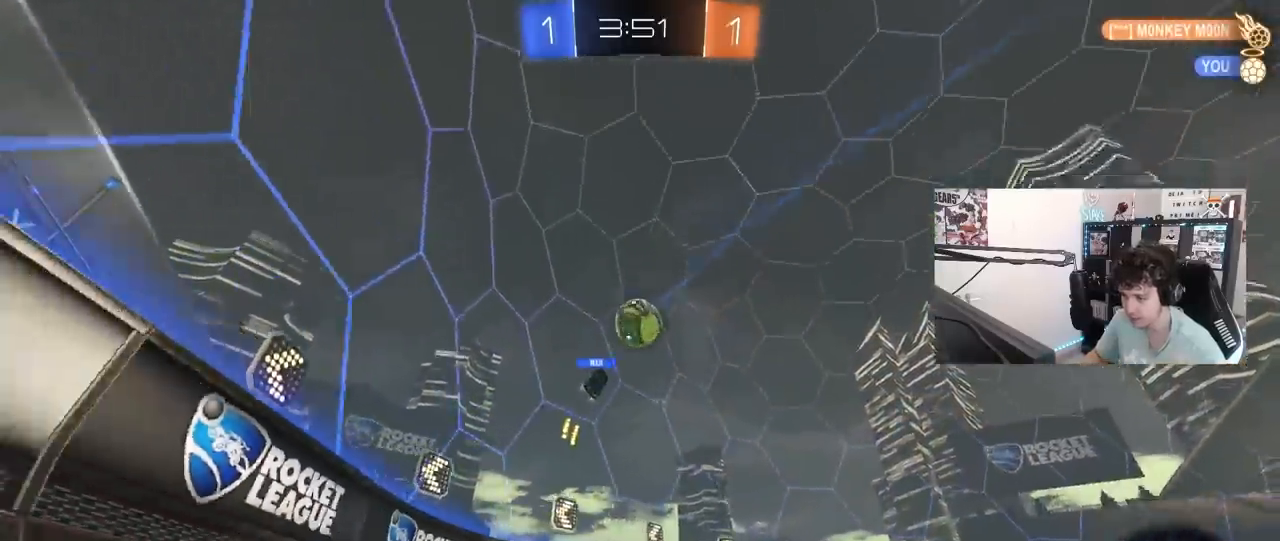
Gameplay with keyboard and mouse; each line is a JSON object with the keys and mouse buttons held at the frame after it. "events" lists presses ("down") and releases ("up") of "1", "2", "3", "4", "5", "a", "alt", "c", "caps_lock", "ctrl", "d", "e", "f", "g", "q", "r", "s", "shift", "space", "t", "tab", "v", "w", "x", "z", "mouse_left", "mouse_wheel" and "mouse_right" between this image and that frame as [ms after this image, input, new state], when the widget could be followed in between. "mouse_left", "mouse_wheel", "mouse_right" = the "left", "wheel", "right" buttons of the "mouse" list. No other keys are recorded. "wheel" means that the mouse wheel is clicked or scrolled. "mouse_move" is the direction in which the mouse moves at that frame (one of eight, or "still"), when it could be read.
{"keys": ["a", "s", "shift"], "mouse": ["left", "right"], "mouse_move": "down-left", "events": [[233, "a", "up"], [233, "d", "down"], [233, "mouse_right", "down"], [333, "a", "down"], [333, "d", "up"], [333, "mouse_right", "up"], [333, "shift", "down"], [383, "mouse_right", "down"], [433, "s", "down"], [433, "w", "up"]]}
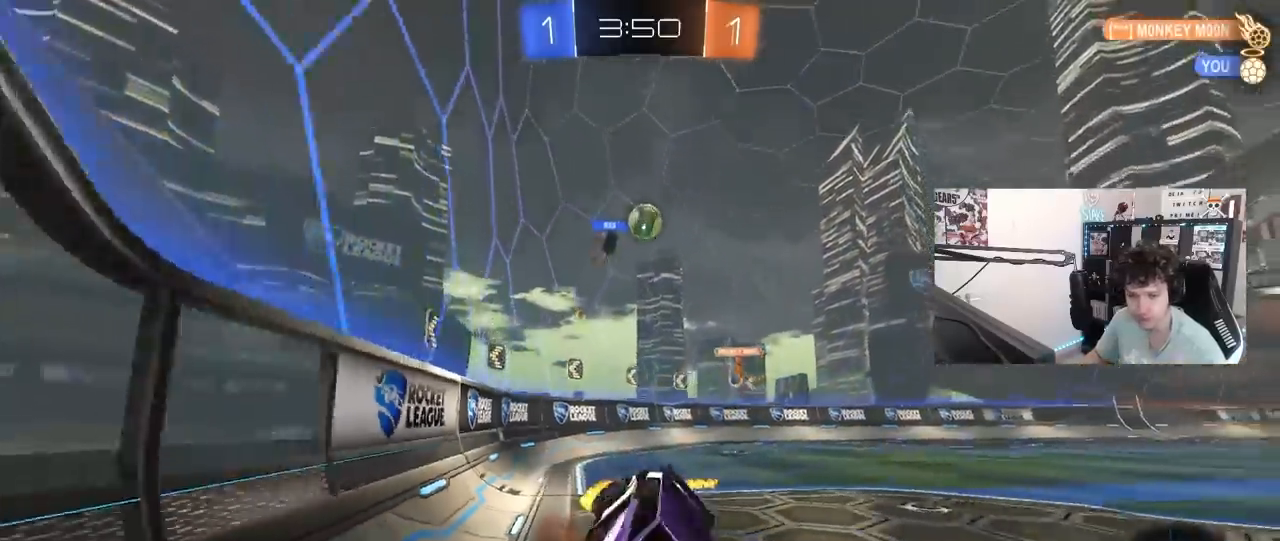
{"keys": ["a", "s", "shift"], "mouse": ["left"], "mouse_move": "still", "events": [[67, "mouse_right", "up"], [67, "space", "down"], [250, "space", "up"], [350, "s", "up"], [400, "s", "down"]]}
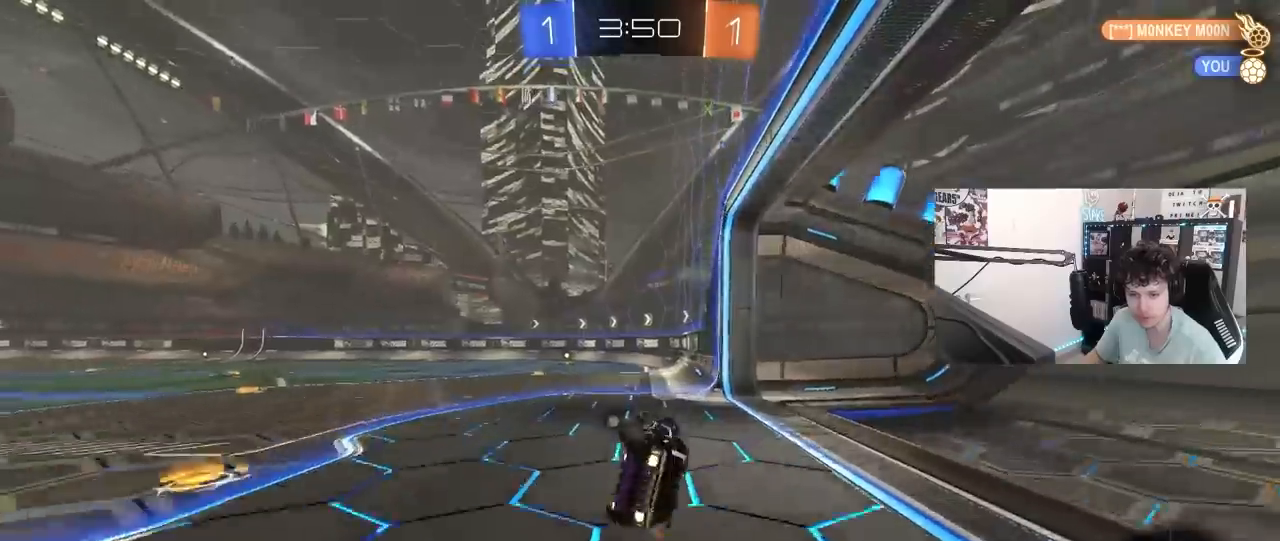
{"keys": ["w"], "mouse": [], "mouse_move": "still", "events": [[167, "mouse_left", "up"], [167, "s", "up"], [167, "shift", "up"], [317, "a", "up"], [367, "w", "down"]]}
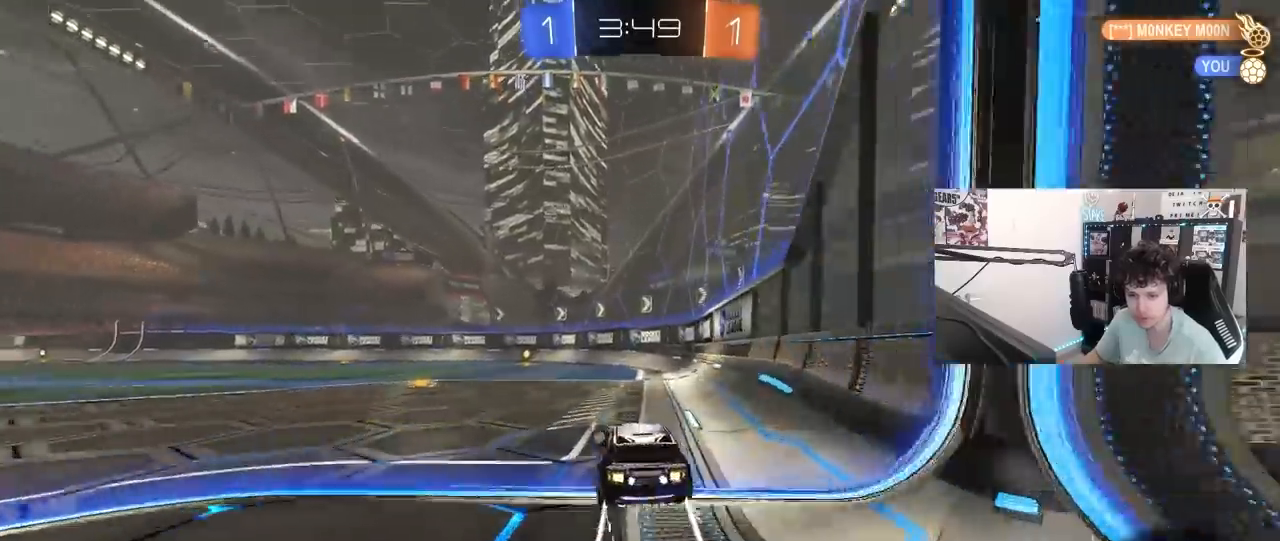
{"keys": ["w"], "mouse": [], "mouse_move": "still", "events": [[100, "a", "down"], [100, "mouse_left", "down"], [150, "a", "up"], [233, "mouse_left", "up"]]}
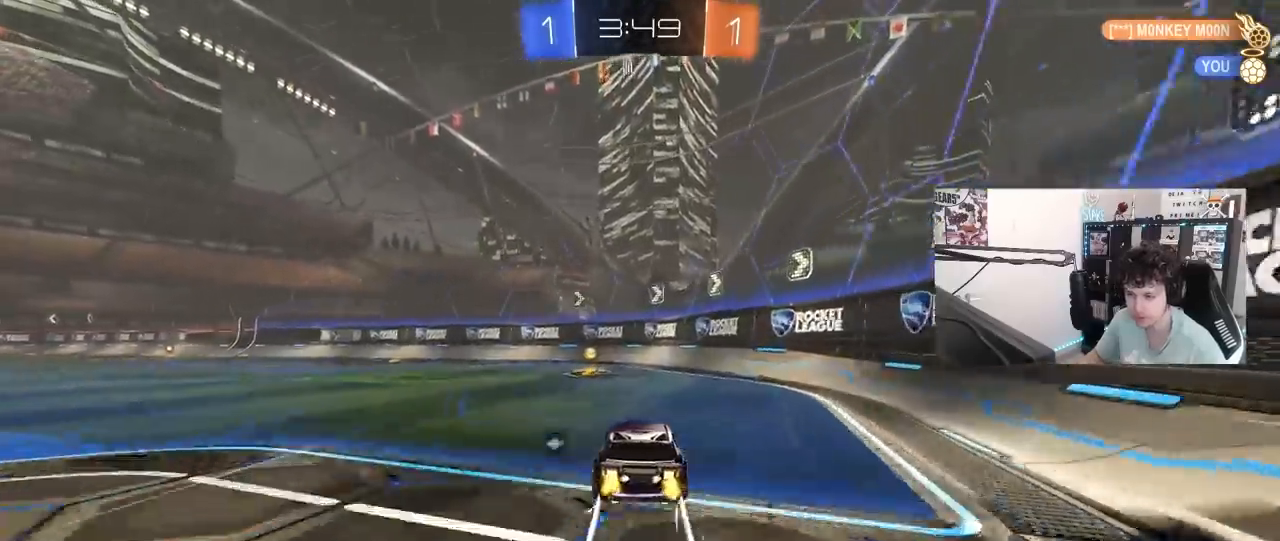
{"keys": ["a", "w"], "mouse": ["left"], "mouse_move": "still", "events": [[67, "a", "down"], [67, "space", "down"], [117, "mouse_left", "down"], [200, "shift", "down"], [250, "space", "up"], [300, "shift", "up"]]}
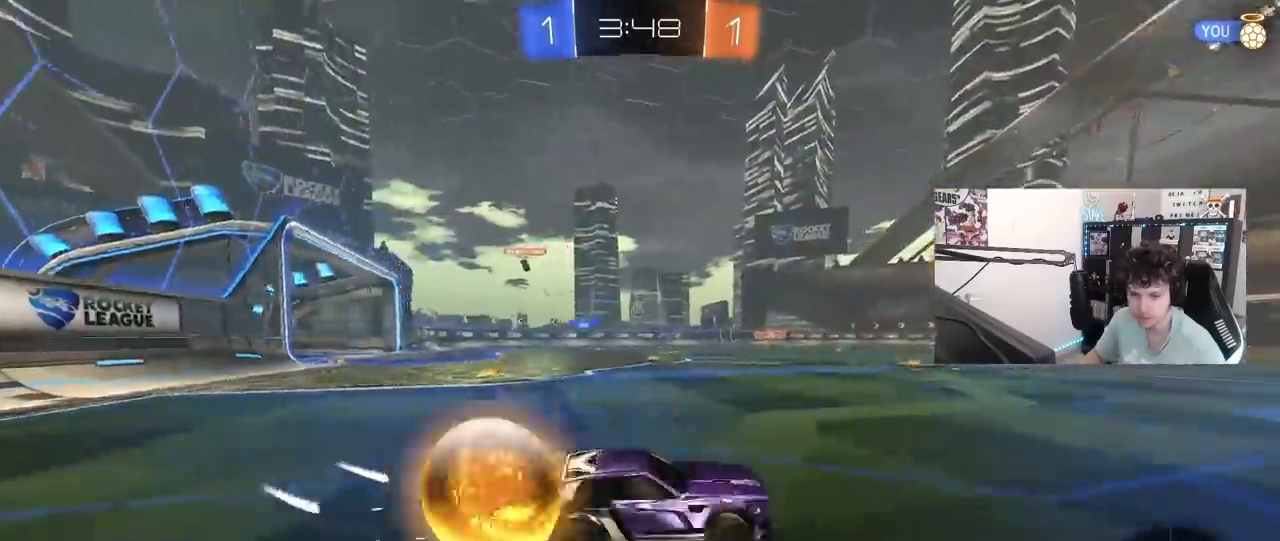
{"keys": ["a", "w"], "mouse": [], "mouse_move": "still", "events": [[367, "mouse_left", "up"]]}
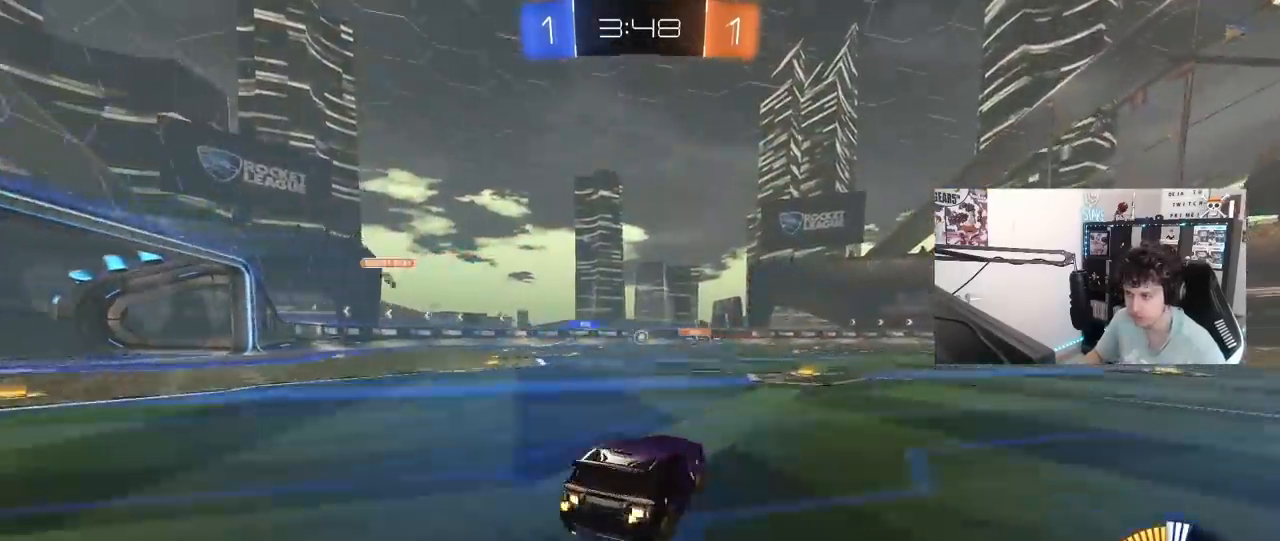
{"keys": ["d", "w"], "mouse": [], "mouse_move": "still", "events": [[417, "a", "up"], [417, "d", "down"]]}
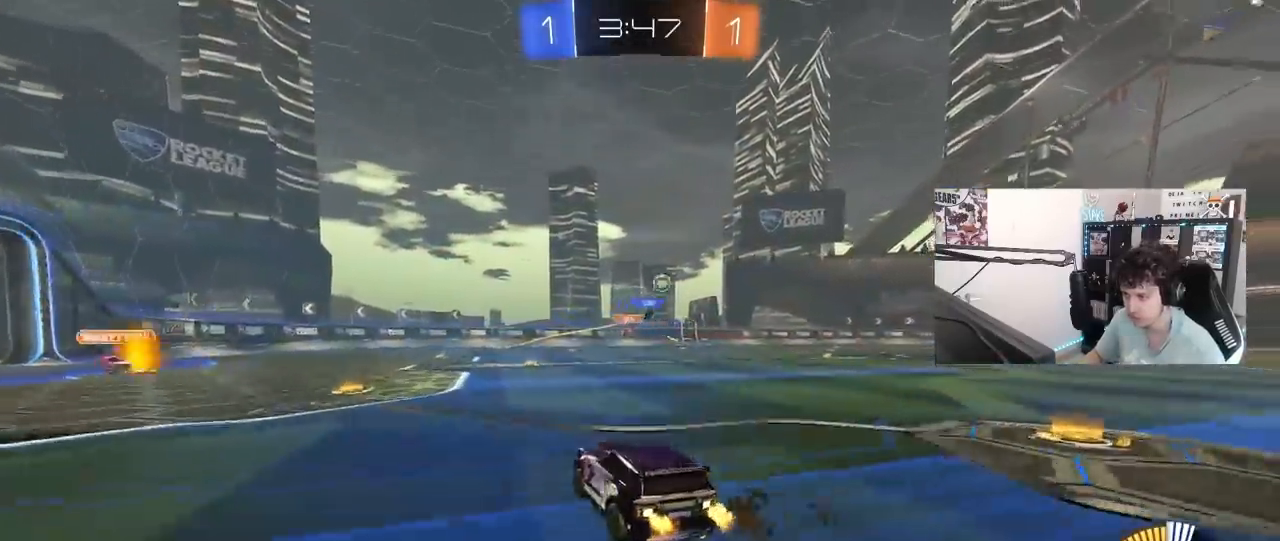
{"keys": ["w"], "mouse": ["left"], "mouse_move": "still", "events": [[67, "shift", "down"], [117, "shift", "up"], [200, "shift", "down"], [250, "shift", "up"], [350, "mouse_left", "down"], [433, "d", "up"]]}
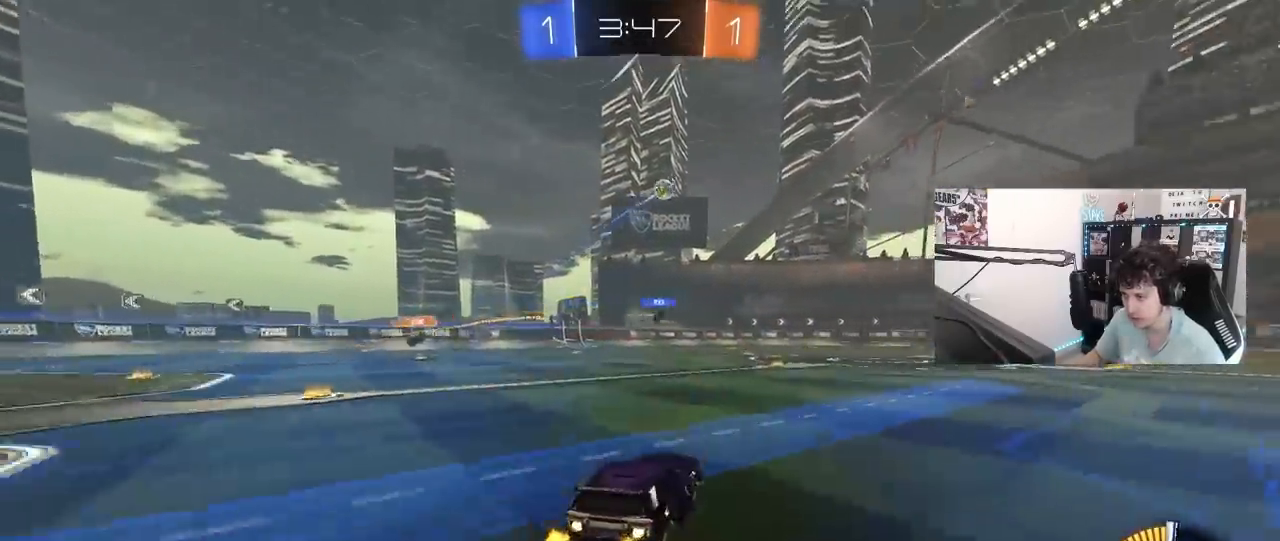
{"keys": ["w"], "mouse": [], "mouse_move": "up-right", "events": [[133, "mouse_right", "down"], [217, "mouse_right", "up"], [267, "mouse_right", "down"], [417, "mouse_left", "up"], [450, "mouse_right", "up"]]}
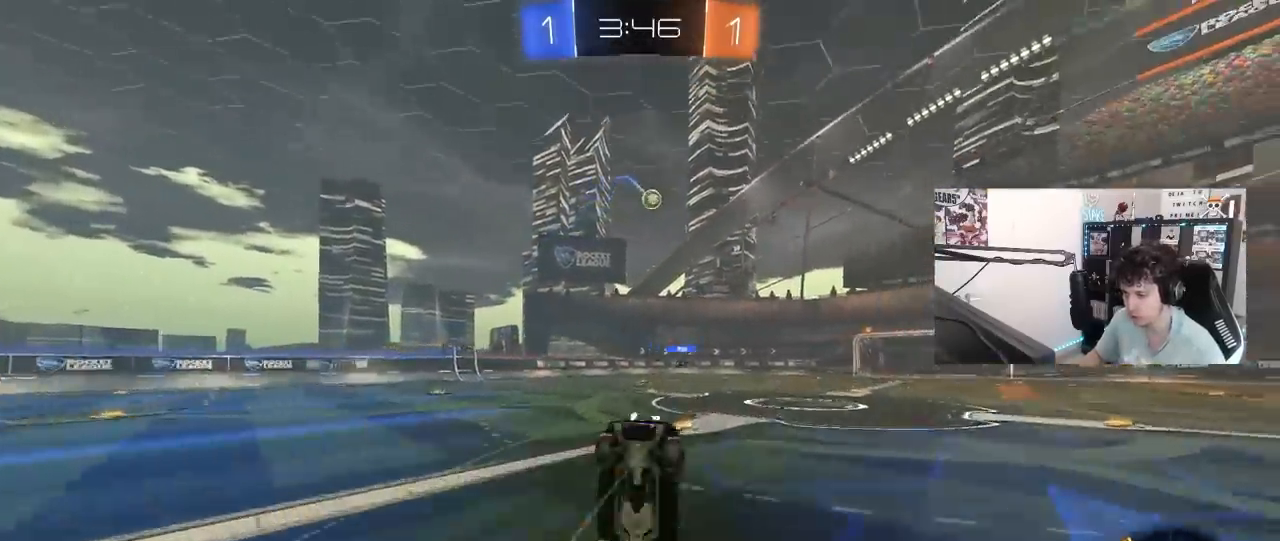
{"keys": [], "mouse": [], "mouse_move": "still", "events": [[133, "w", "up"]]}
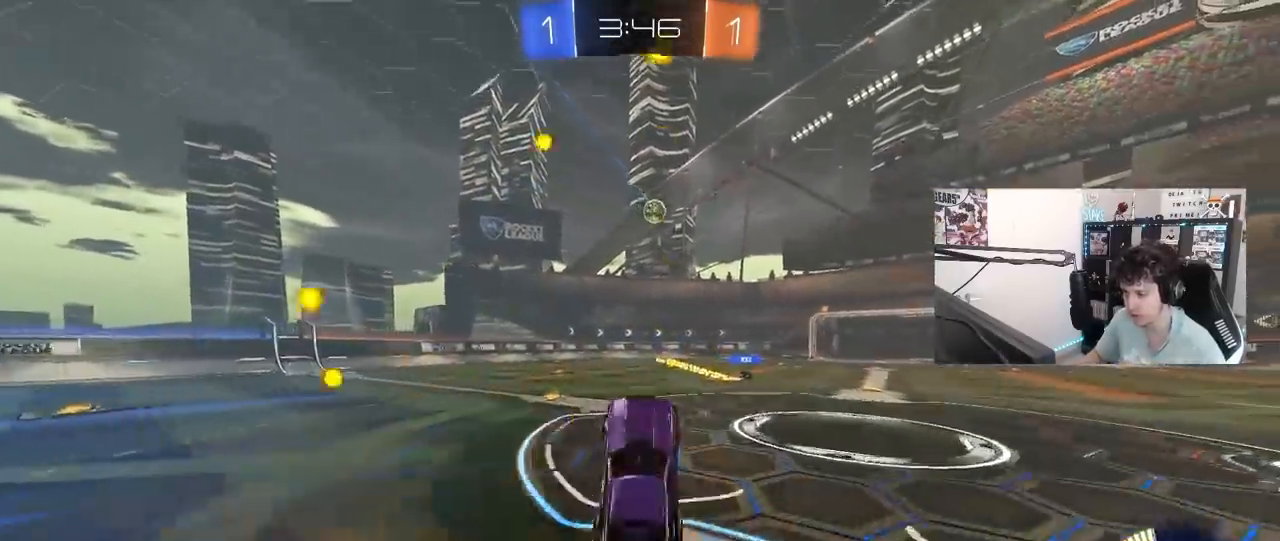
{"keys": ["d", "w"], "mouse": [], "mouse_move": "still", "events": [[350, "w", "down"], [433, "d", "down"]]}
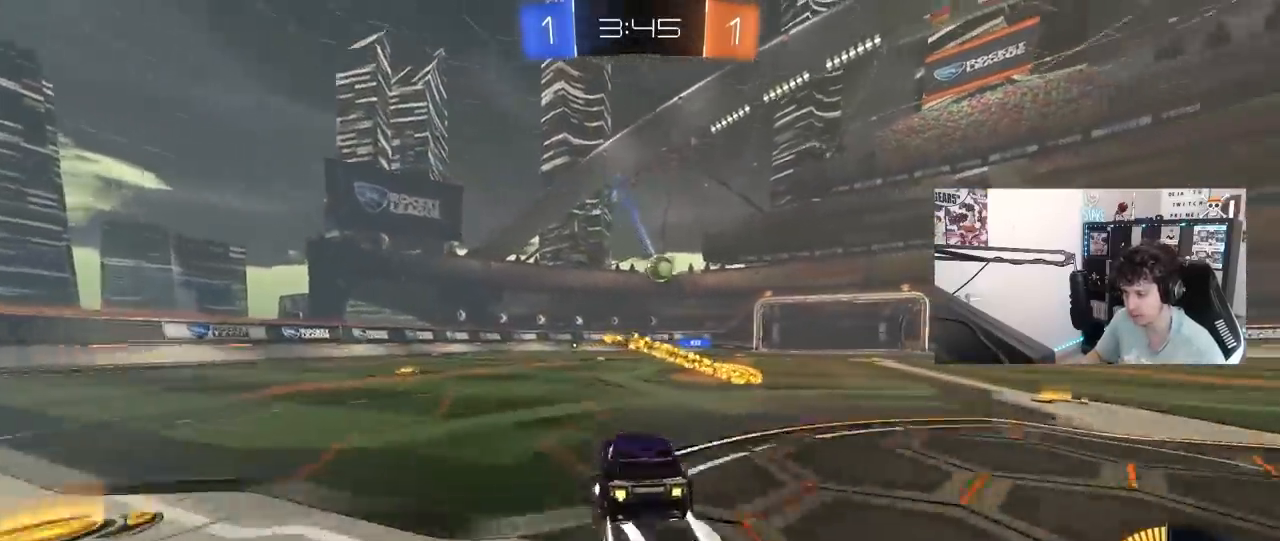
{"keys": ["d"], "mouse": [], "mouse_move": "still", "events": [[83, "d", "up"], [217, "d", "down"], [267, "w", "up"]]}
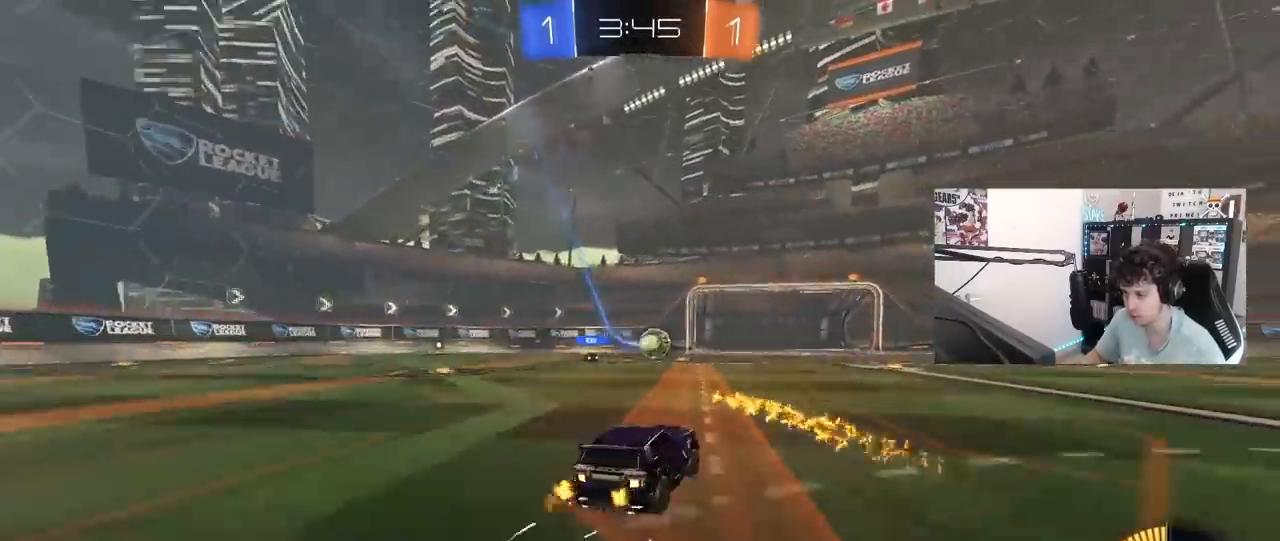
{"keys": ["d", "shift", "w"], "mouse": ["left"], "mouse_move": "down", "events": [[50, "d", "up"], [150, "w", "down"], [233, "d", "down"], [333, "mouse_left", "down"], [383, "d", "up"], [383, "mouse_right", "down"], [417, "mouse_right", "up"], [433, "d", "down"], [467, "shift", "down"]]}
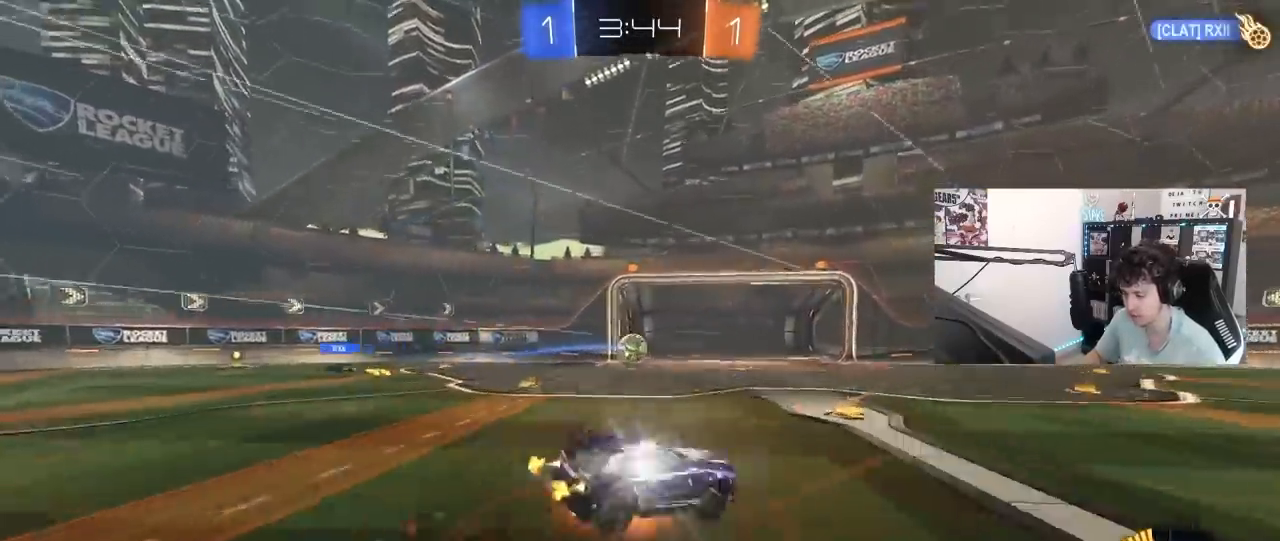
{"keys": ["d", "shift"], "mouse": [], "mouse_move": "still", "events": [[17, "mouse_right", "down"], [17, "s", "down"], [17, "w", "up"], [200, "mouse_right", "up"], [250, "mouse_left", "up"], [250, "space", "down"], [433, "s", "up"], [433, "space", "up"]]}
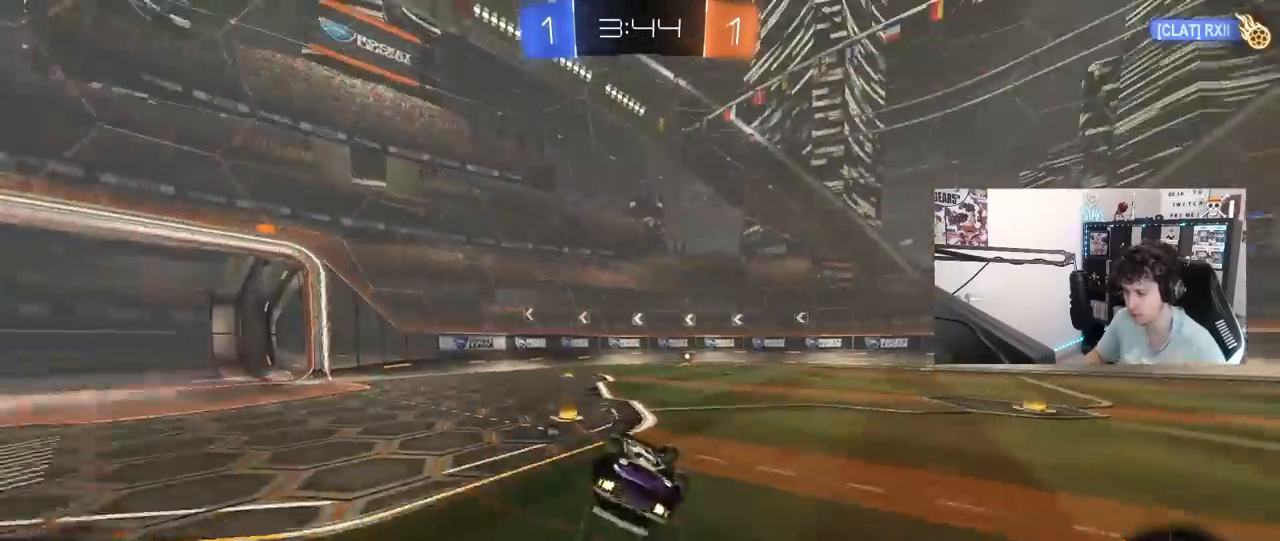
{"keys": ["d"], "mouse": [], "mouse_move": "still", "events": [[33, "s", "down"], [217, "s", "up"], [367, "space", "down"], [450, "shift", "up"], [500, "space", "up"]]}
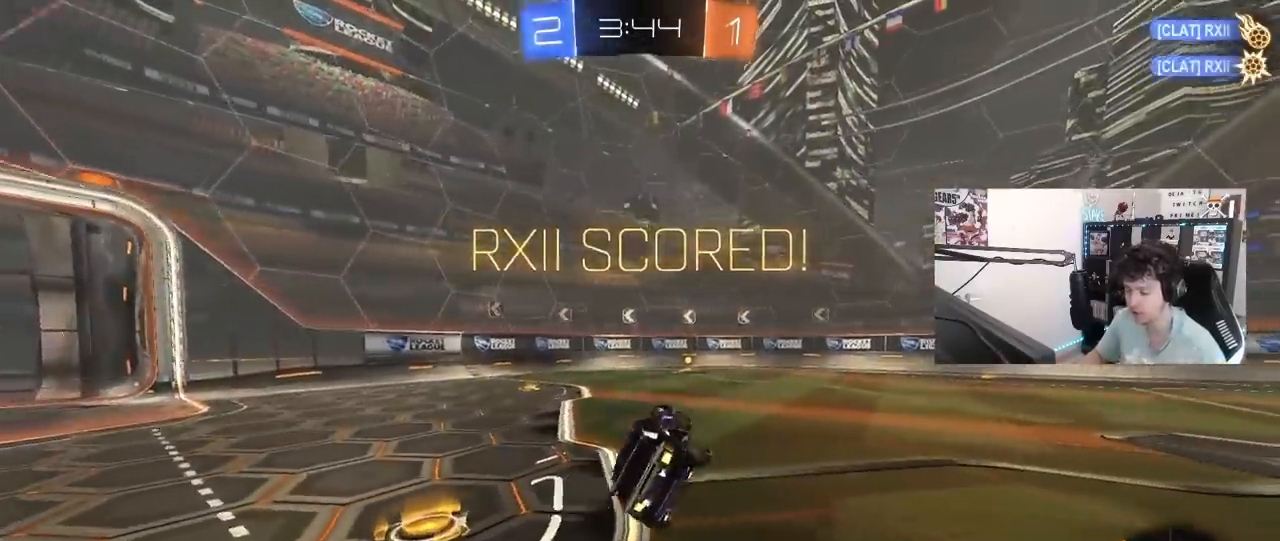
{"keys": ["d", "space", "tab"], "mouse": [], "mouse_move": "still", "events": [[50, "d", "up"], [150, "d", "down"], [150, "tab", "down"], [333, "space", "down"]]}
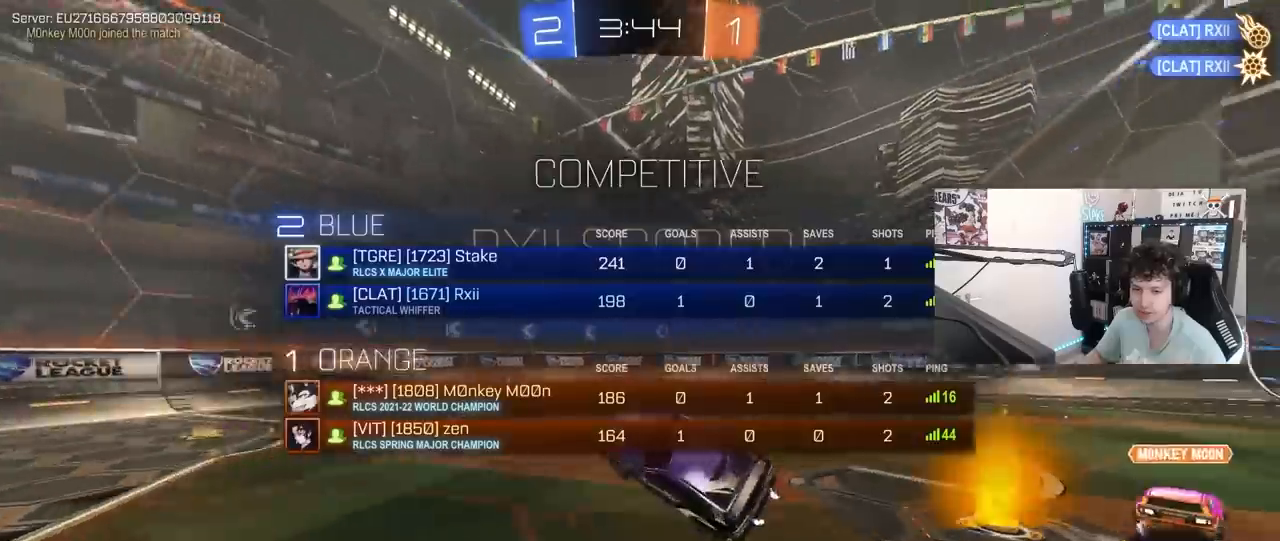
{"keys": ["a", "shift"], "mouse": [], "mouse_move": "still", "events": [[17, "space", "up"], [67, "tab", "up"], [350, "a", "down"], [350, "d", "up"], [350, "shift", "down"]]}
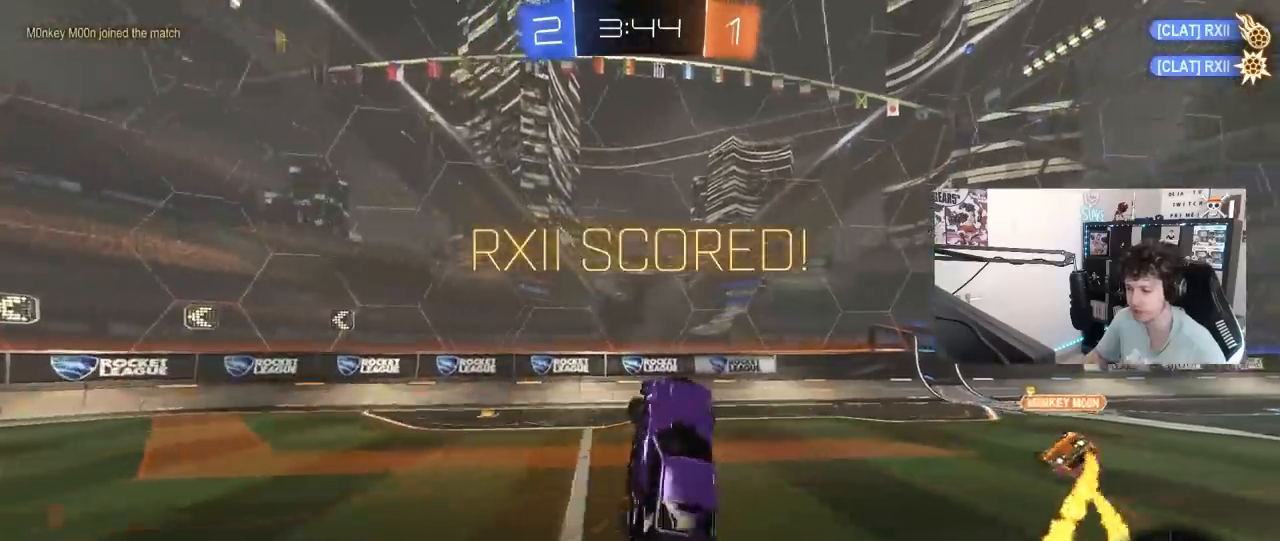
{"keys": ["w"], "mouse": ["left", "right"], "mouse_move": "still", "events": [[33, "w", "down"], [133, "shift", "up"], [217, "a", "up"], [367, "d", "down"], [367, "mouse_left", "down"], [500, "d", "up"], [500, "mouse_right", "down"]]}
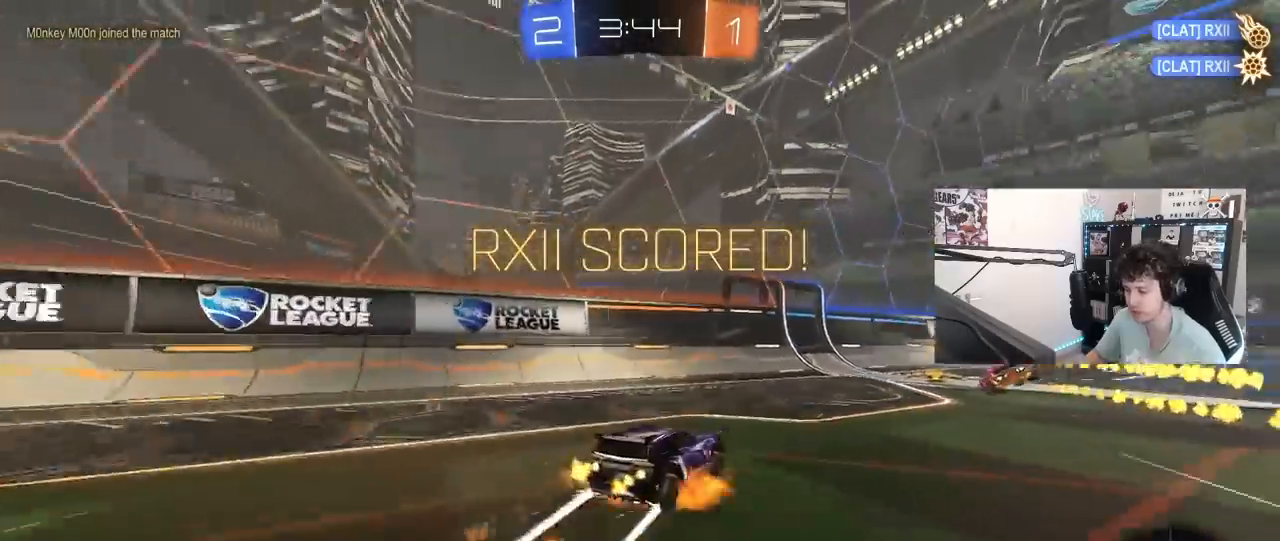
{"keys": ["d", "shift"], "mouse": [], "mouse_move": "up-right", "events": [[50, "w", "up"], [100, "a", "down"], [183, "a", "up"], [183, "d", "down"], [183, "mouse_right", "up"], [233, "s", "down"], [233, "shift", "down"], [383, "mouse_left", "up"], [383, "s", "up"]]}
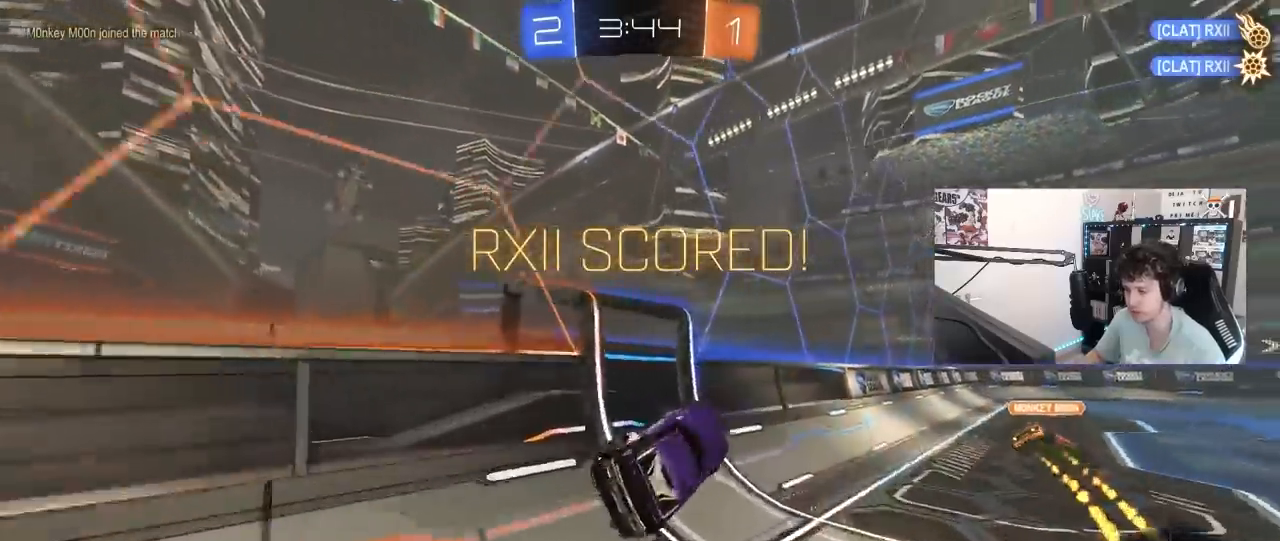
{"keys": ["d", "shift", "w"], "mouse": [], "mouse_move": "still", "events": [[67, "a", "down"], [67, "d", "up"], [117, "mouse_left", "down"], [117, "mouse_right", "down"], [117, "w", "down"], [200, "a", "up"], [200, "mouse_right", "up"], [250, "d", "down"], [300, "mouse_right", "down"], [350, "mouse_right", "up"], [400, "mouse_left", "up"]]}
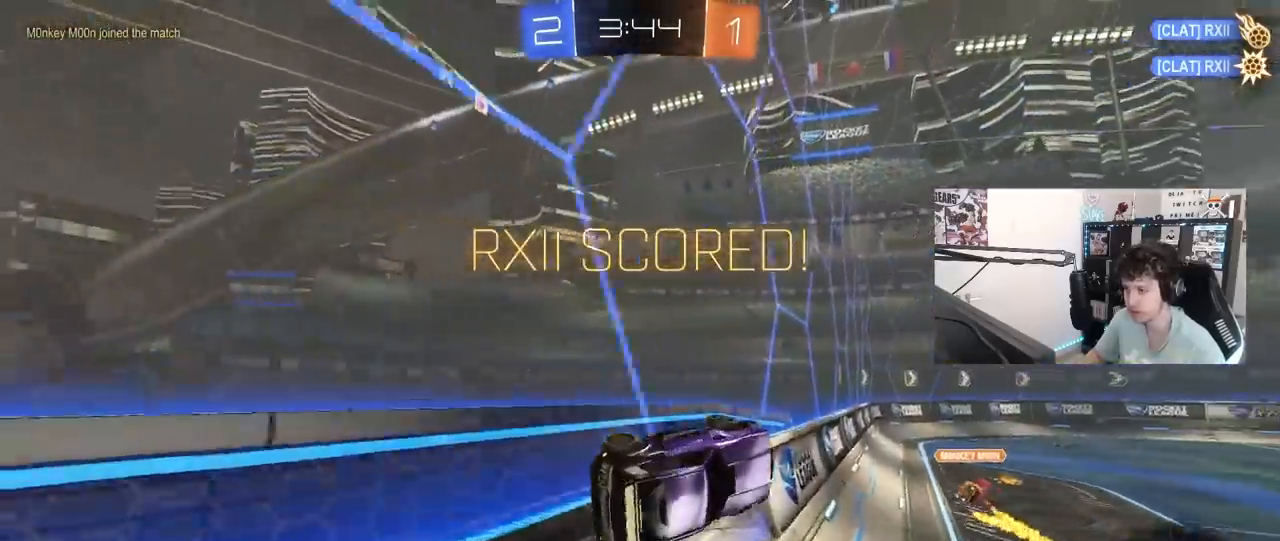
{"keys": ["tab"], "mouse": [], "mouse_move": "still", "events": [[33, "w", "up"], [83, "d", "up"], [83, "shift", "up"], [217, "tab", "down"]]}
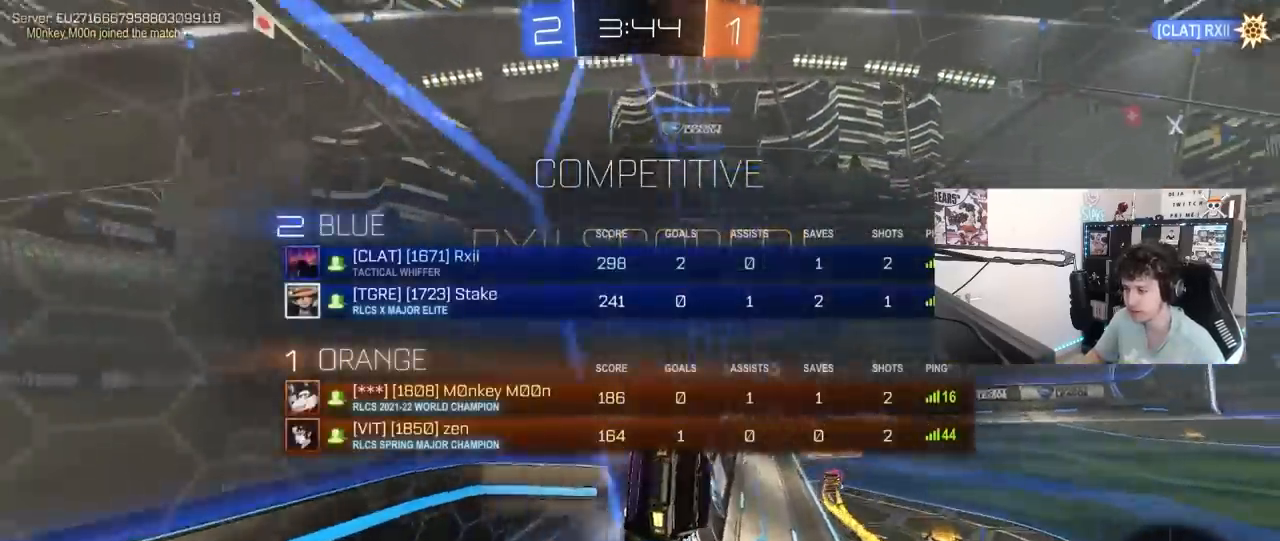
{"keys": [], "mouse": [], "mouse_move": "still", "events": [[233, "tab", "up"]]}
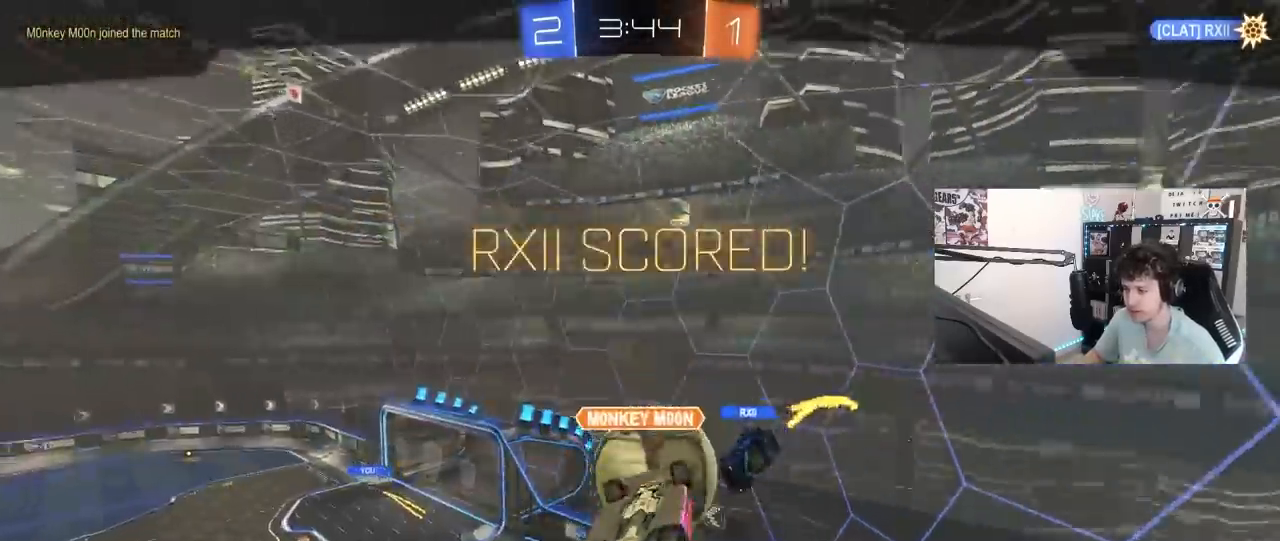
{"keys": [], "mouse": [], "mouse_move": "still", "events": []}
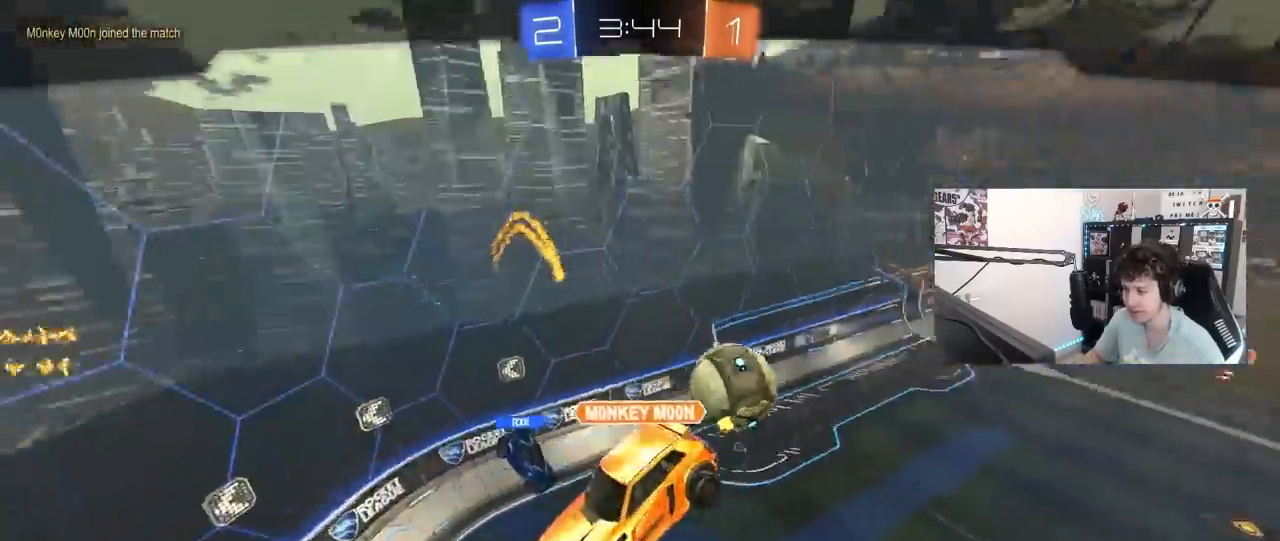
{"keys": [], "mouse": [], "mouse_move": "up", "events": []}
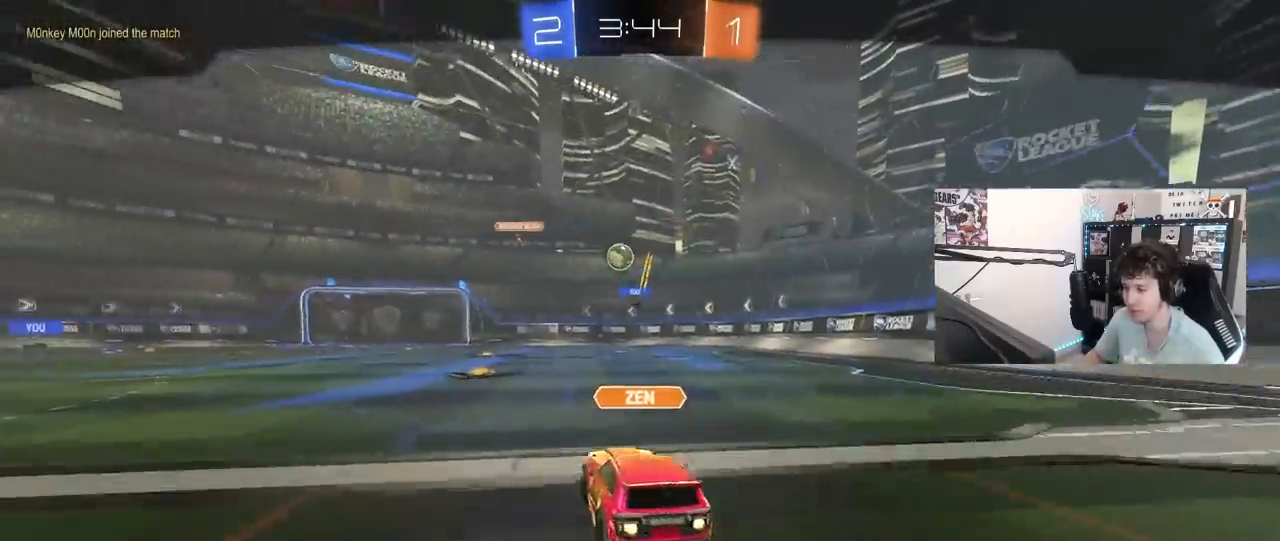
{"keys": [], "mouse": [], "mouse_move": "still", "events": []}
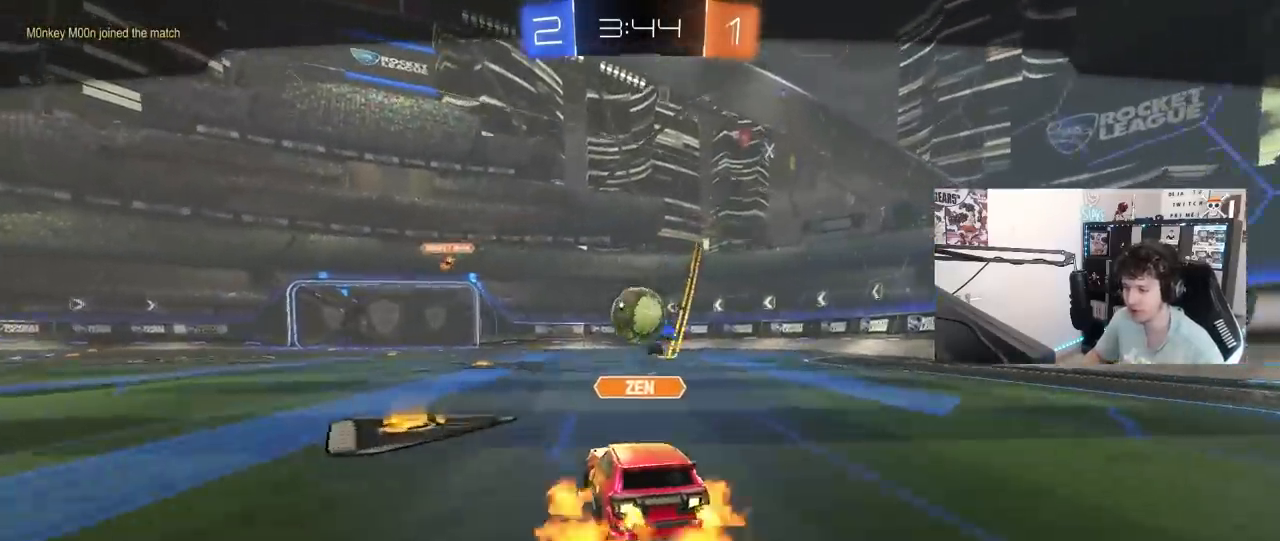
{"keys": [], "mouse": ["right"], "mouse_move": "still", "events": [[433, "mouse_right", "down"]]}
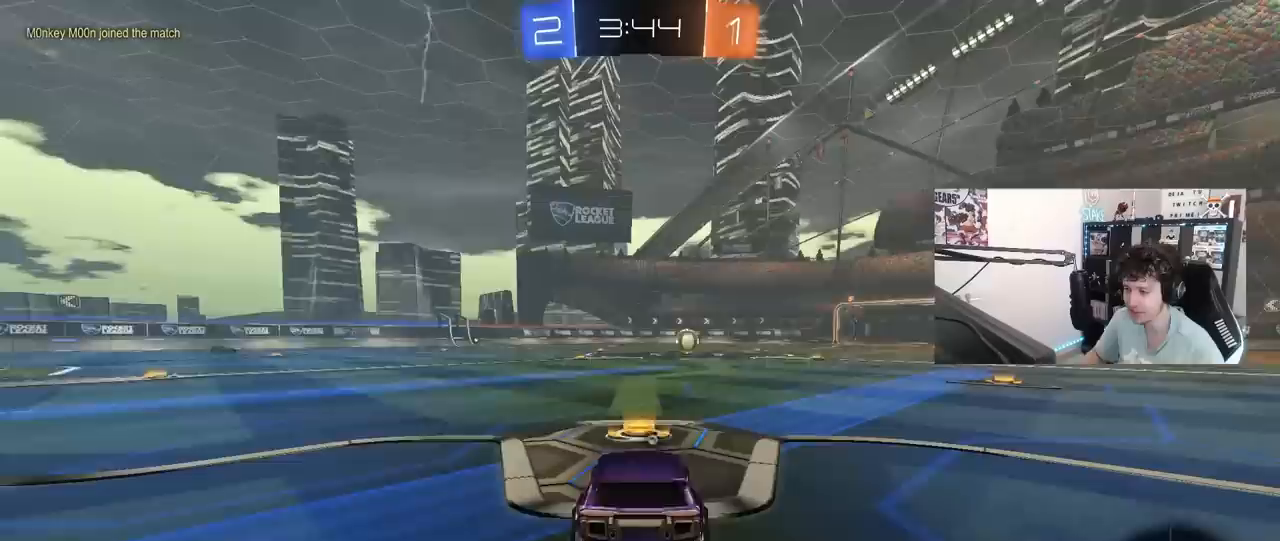
{"keys": [], "mouse": ["right"], "mouse_move": "still", "events": [[417, "mouse_right", "up"], [450, "mouse_right", "down"]]}
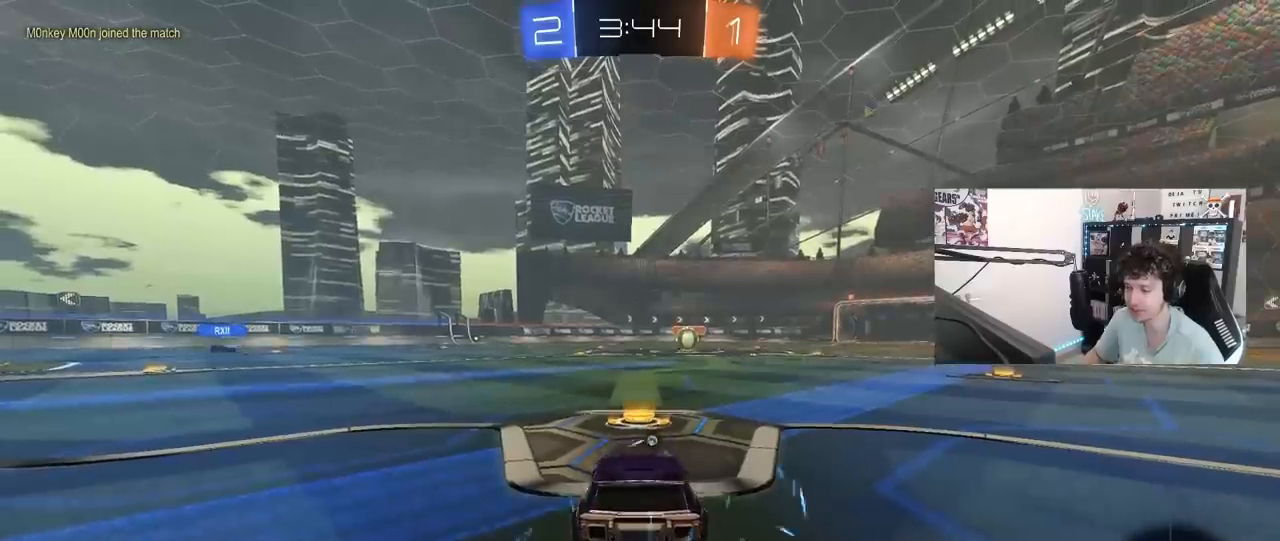
{"keys": [], "mouse": [], "mouse_move": "still", "events": [[50, "mouse_right", "up"], [150, "tab", "down"], [383, "tab", "up"]]}
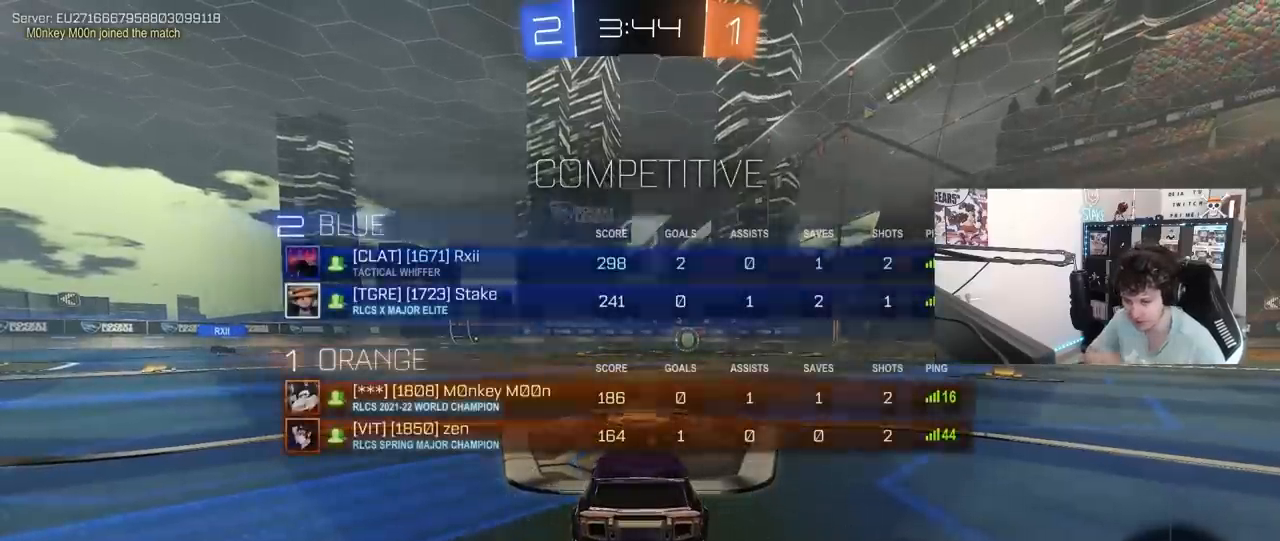
{"keys": [], "mouse": [], "mouse_move": "still", "events": [[117, "tab", "down"], [350, "tab", "up"]]}